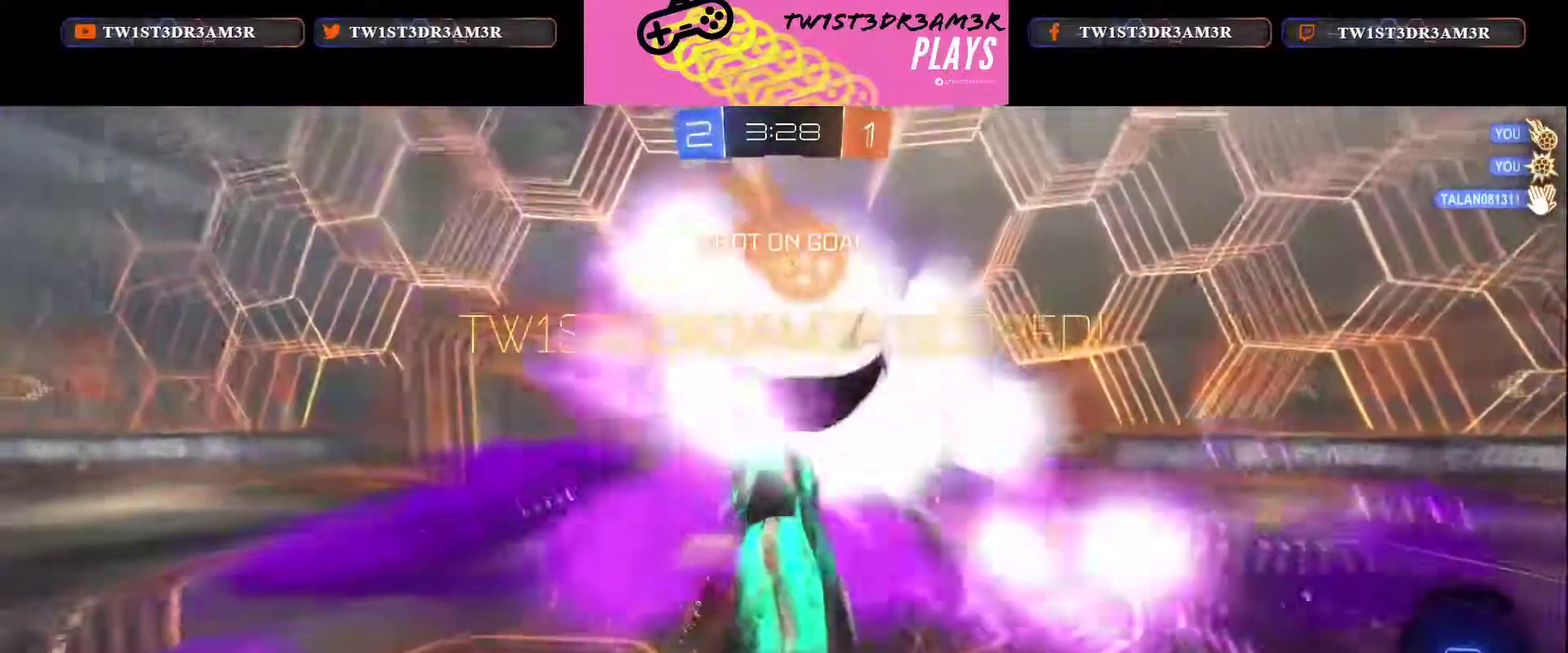
Gameplay with a controller (Xbox layout); each line is a JSON object with the inputs held at the frame after it. "events" lists button and stick changes between this image and that frame as [ms after this image, input, new state], when the widget could be followed in between.
{"buttons": [], "left_stick": "center", "right_stick": "center", "events": []}
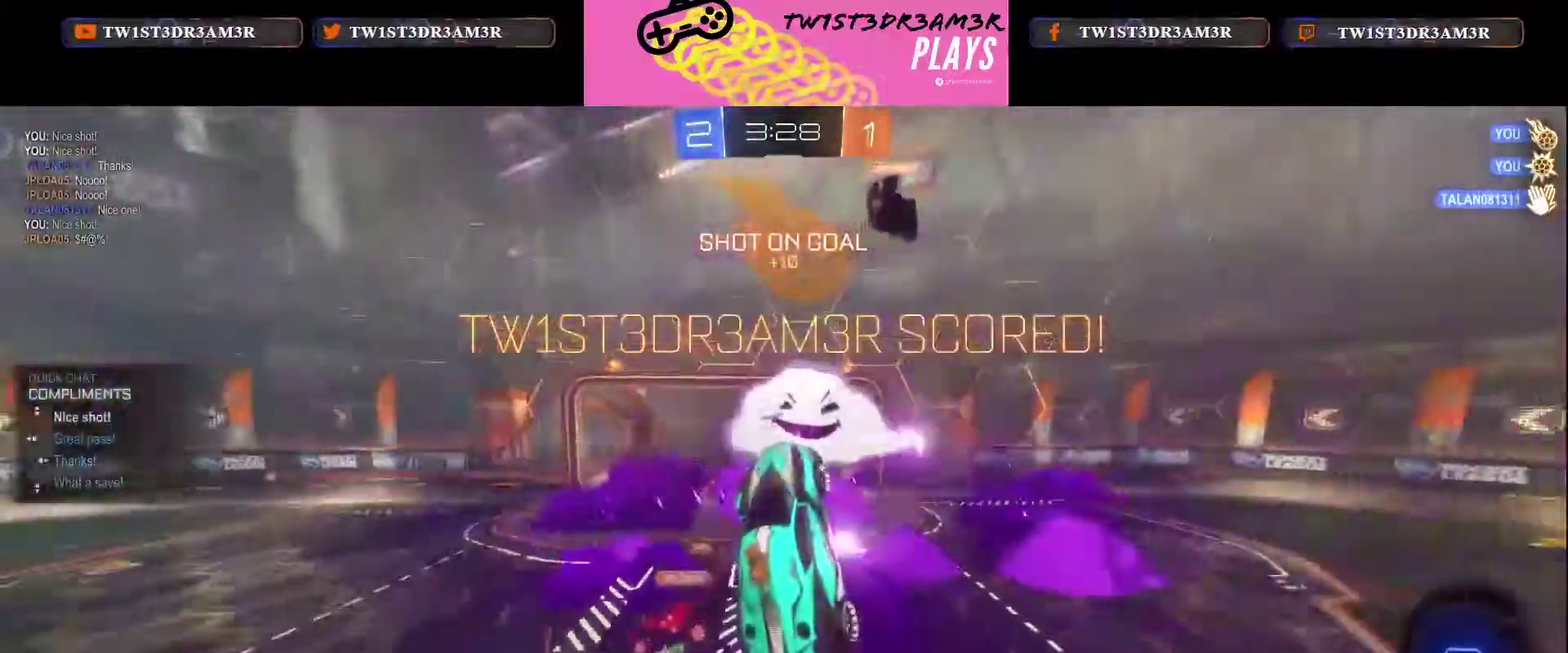
{"buttons": [], "left_stick": "center", "right_stick": "center", "events": []}
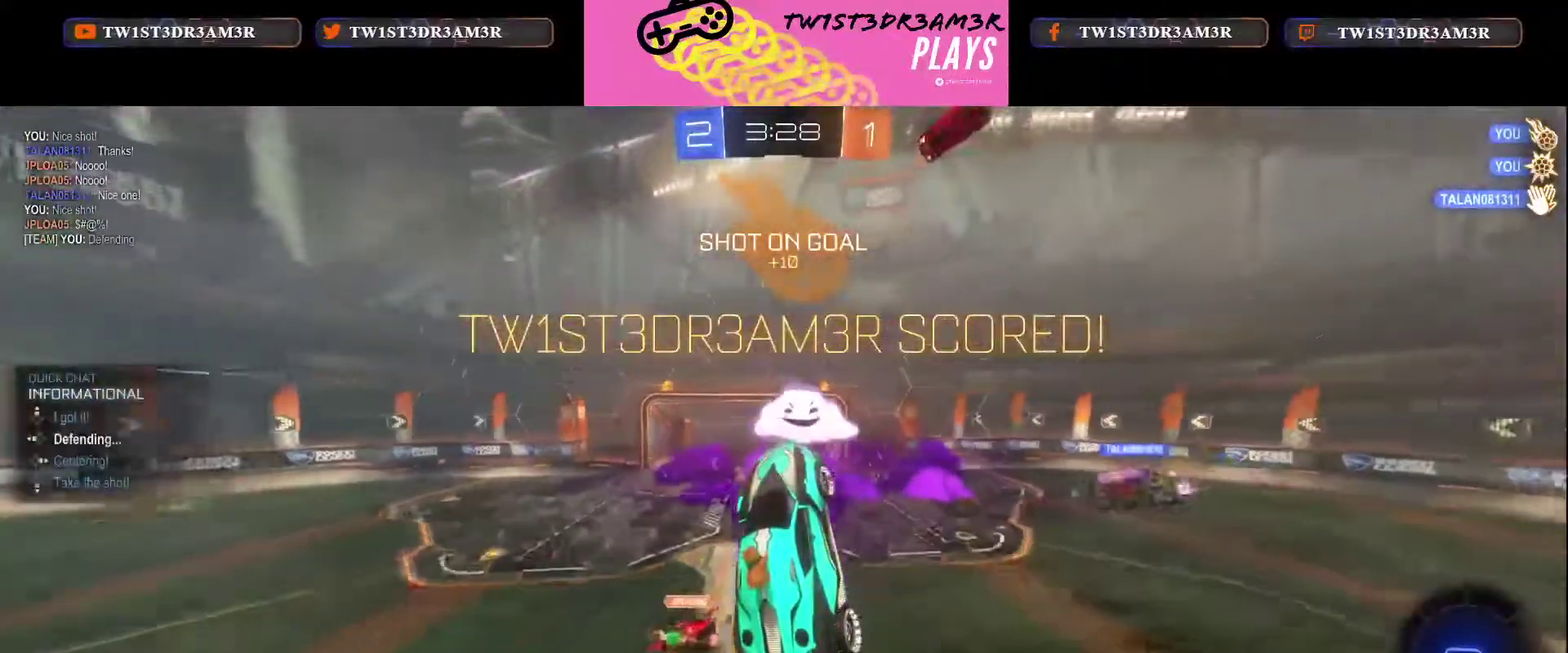
{"buttons": [], "left_stick": "center", "right_stick": "center", "events": []}
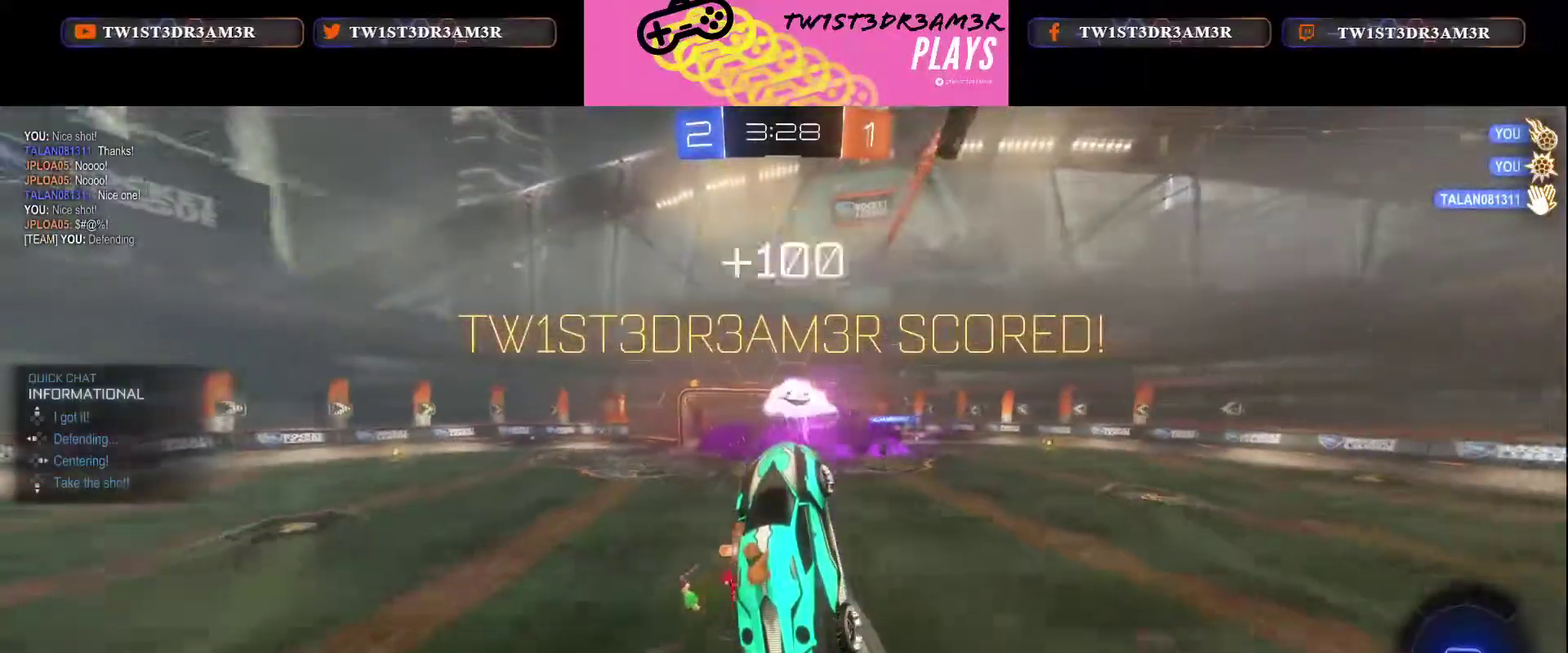
{"buttons": [], "left_stick": "center", "right_stick": "center", "events": []}
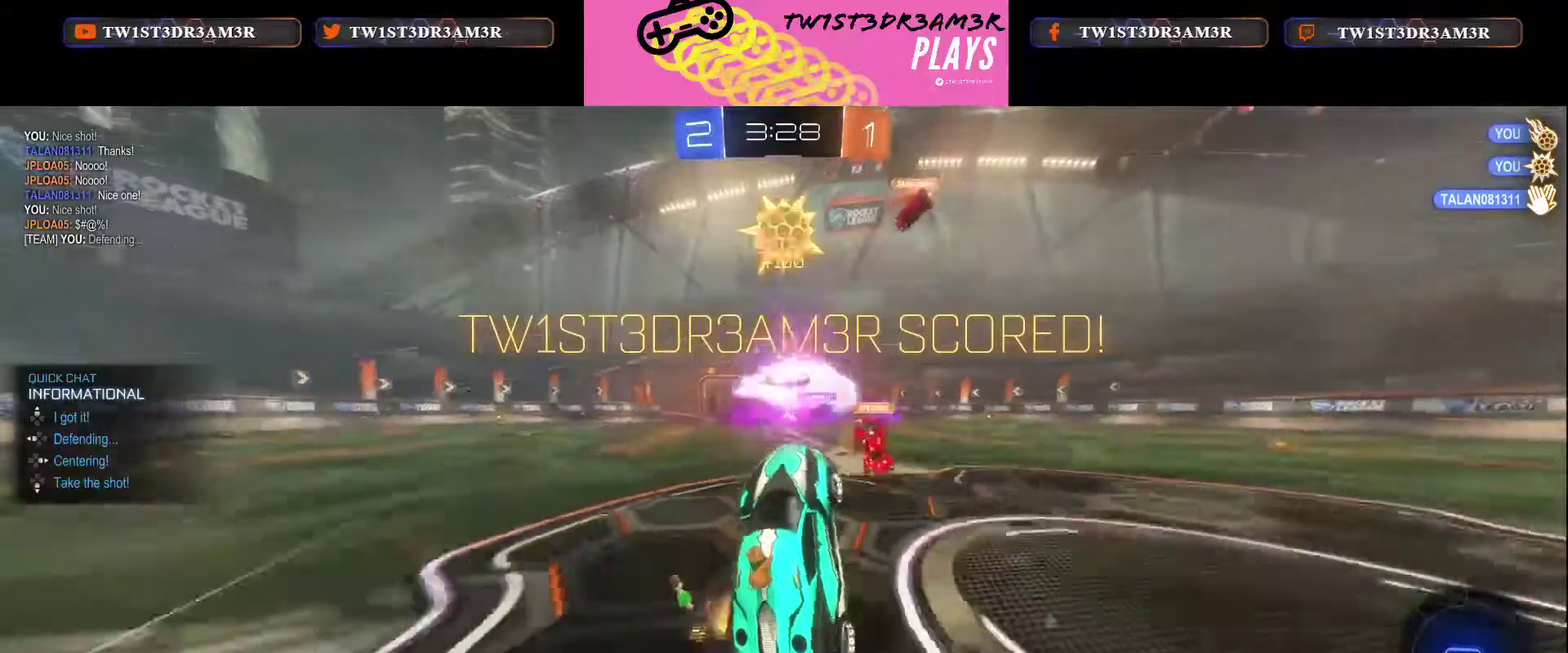
{"buttons": ["X", "R2"], "left_stick": "center", "right_stick": "center", "events": [[17, "R2", "down"], [17, "left_stick", "left"], [117, "X", "down"], [284, "left_stick", "center"]]}
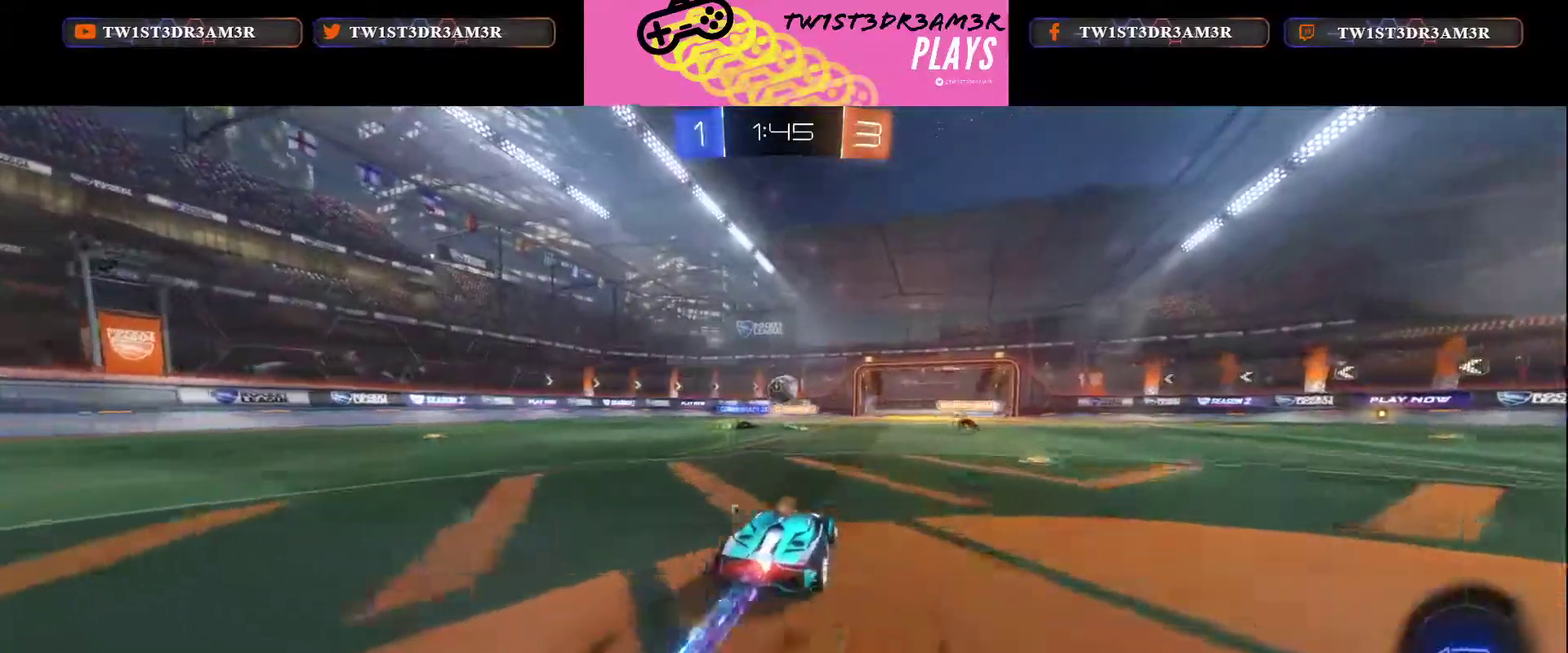
{"buttons": ["X", "R2"], "left_stick": "up-left", "right_stick": "center"}
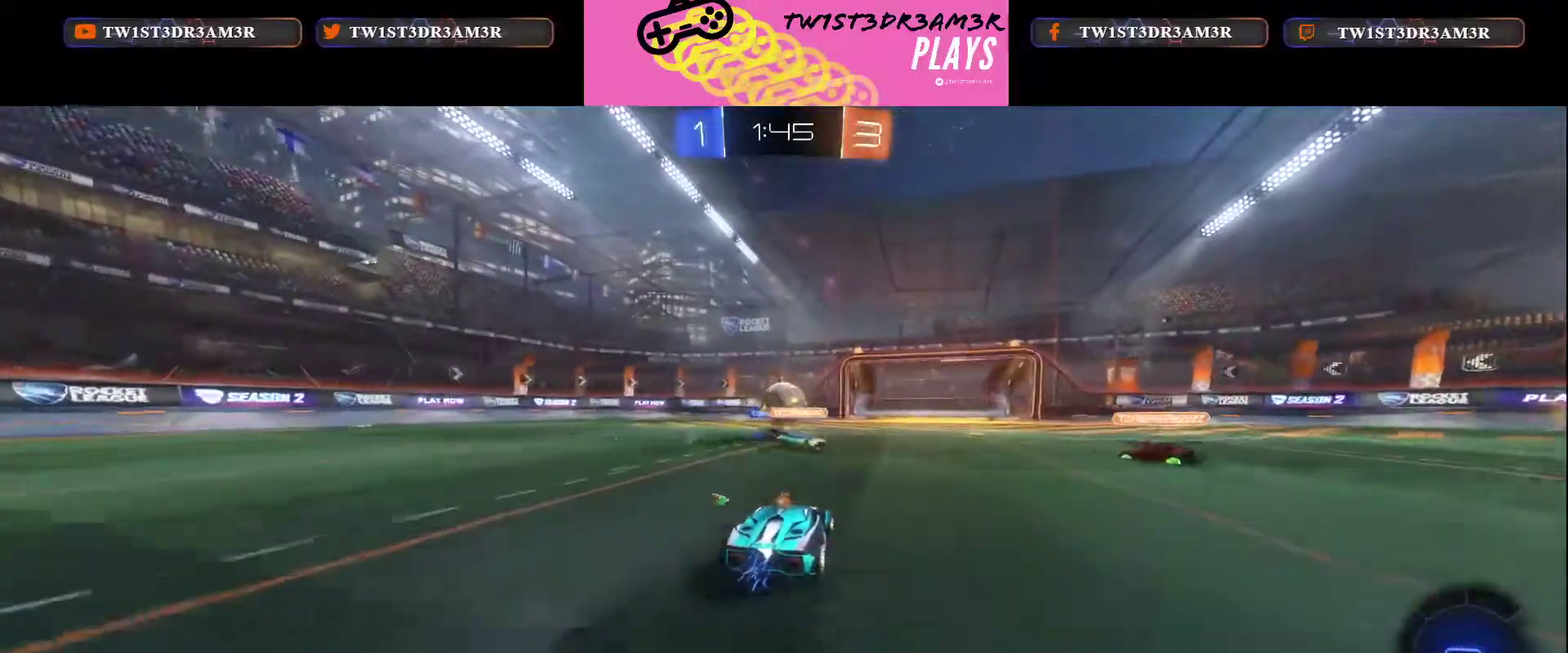
{"buttons": ["L2", "R2"], "left_stick": "up-right", "right_stick": "down"}
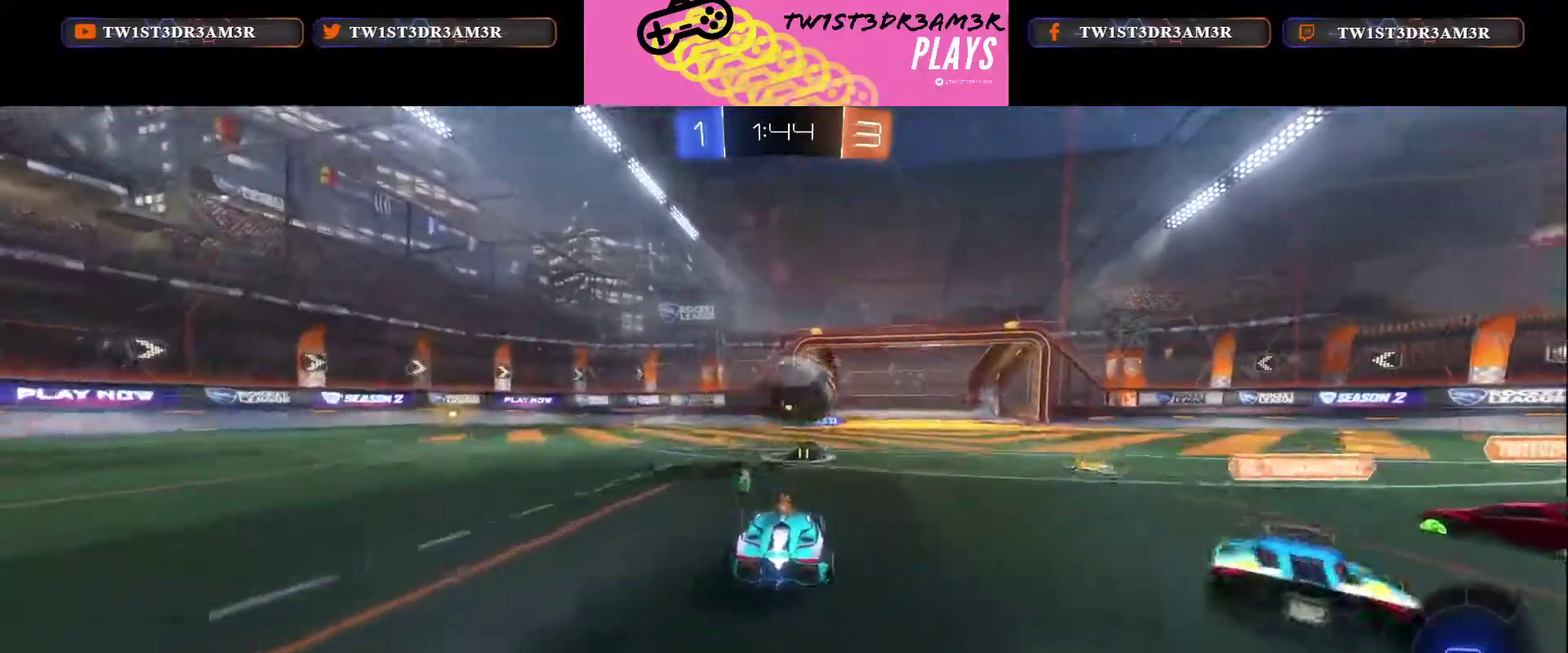
{"buttons": ["R2", "L3"], "left_stick": "up", "right_stick": "center"}
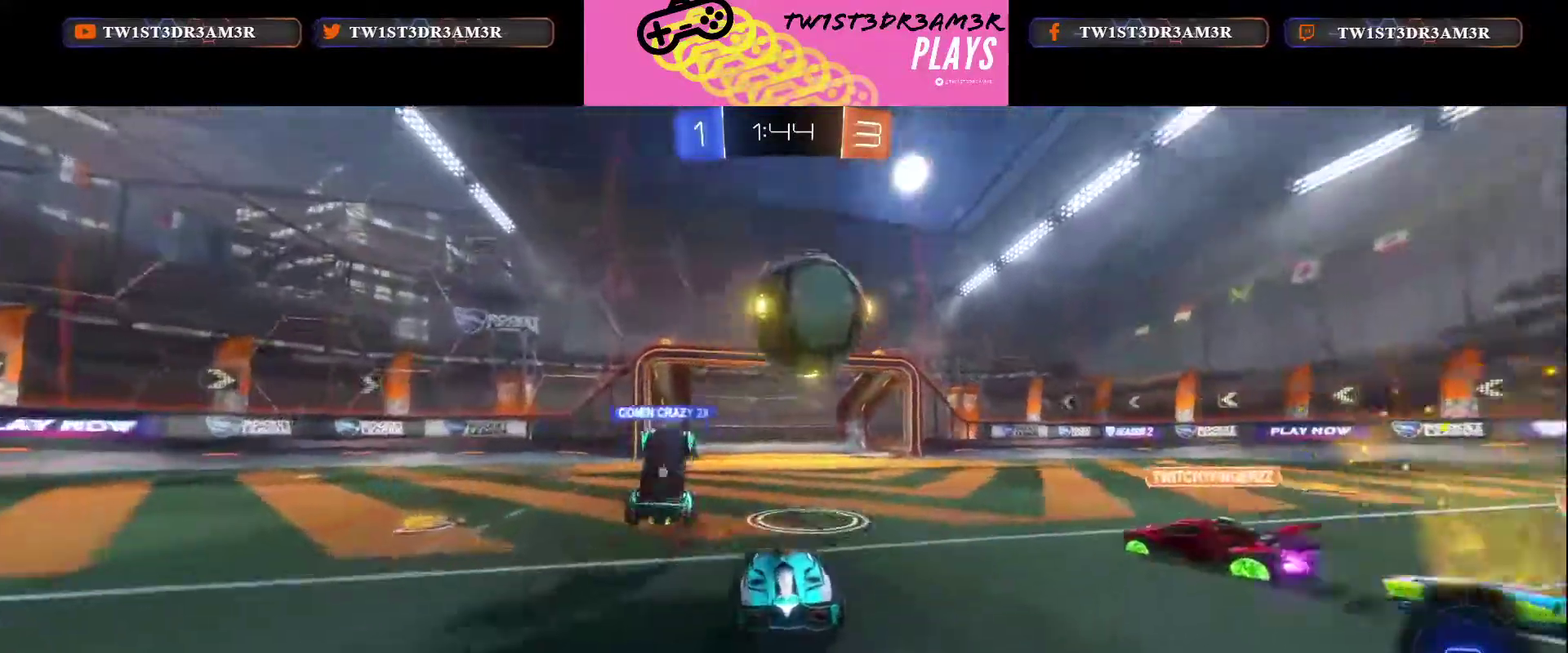
{"buttons": ["R2"], "left_stick": "up-right", "right_stick": "center"}
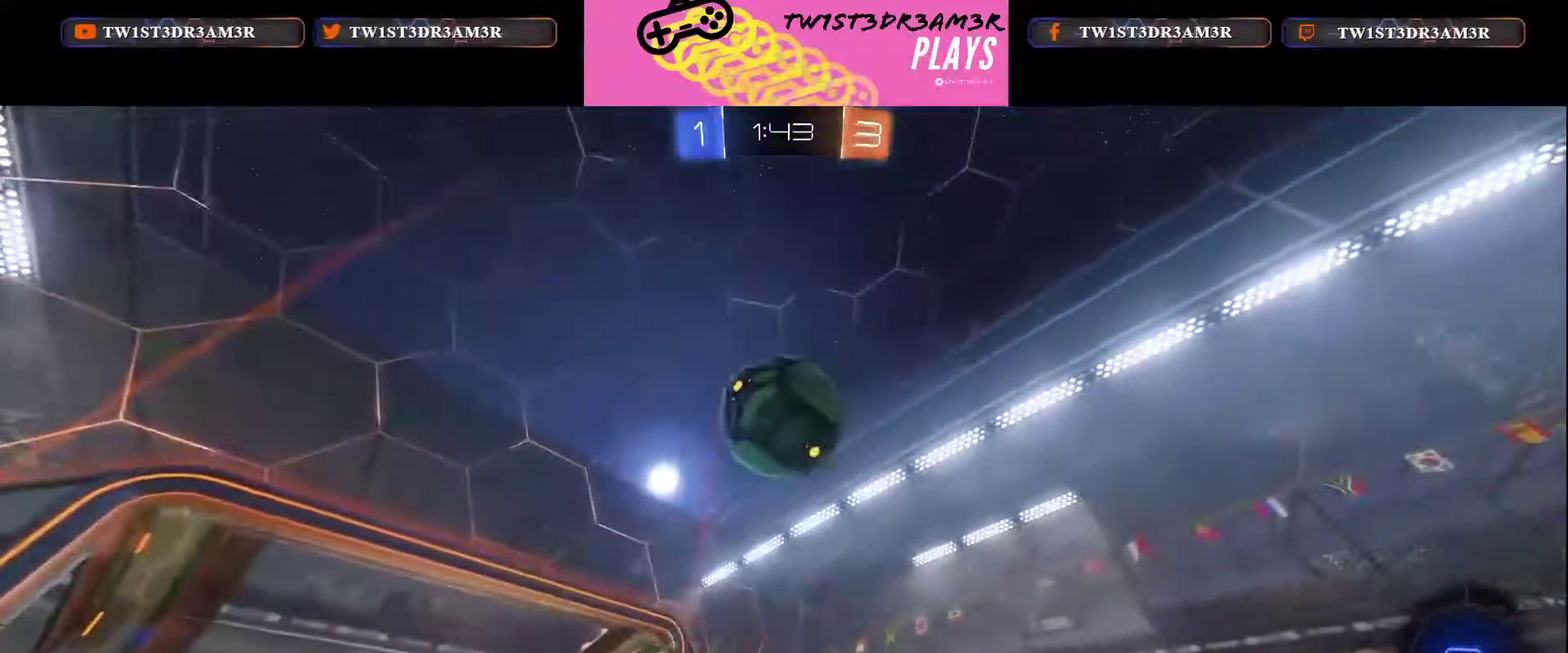
{"buttons": ["R2", "L3"], "left_stick": "up", "right_stick": "center"}
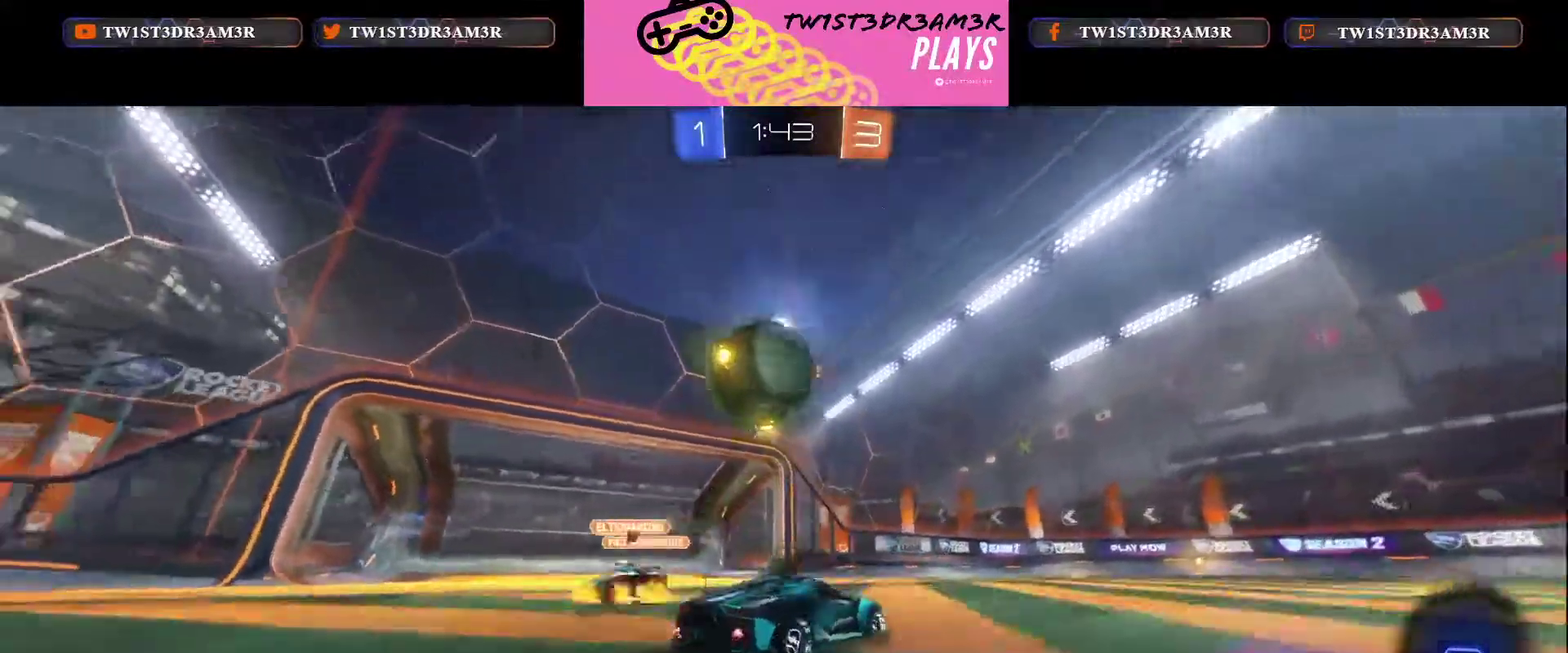
{"buttons": ["B", "R2"], "left_stick": "left", "right_stick": "center"}
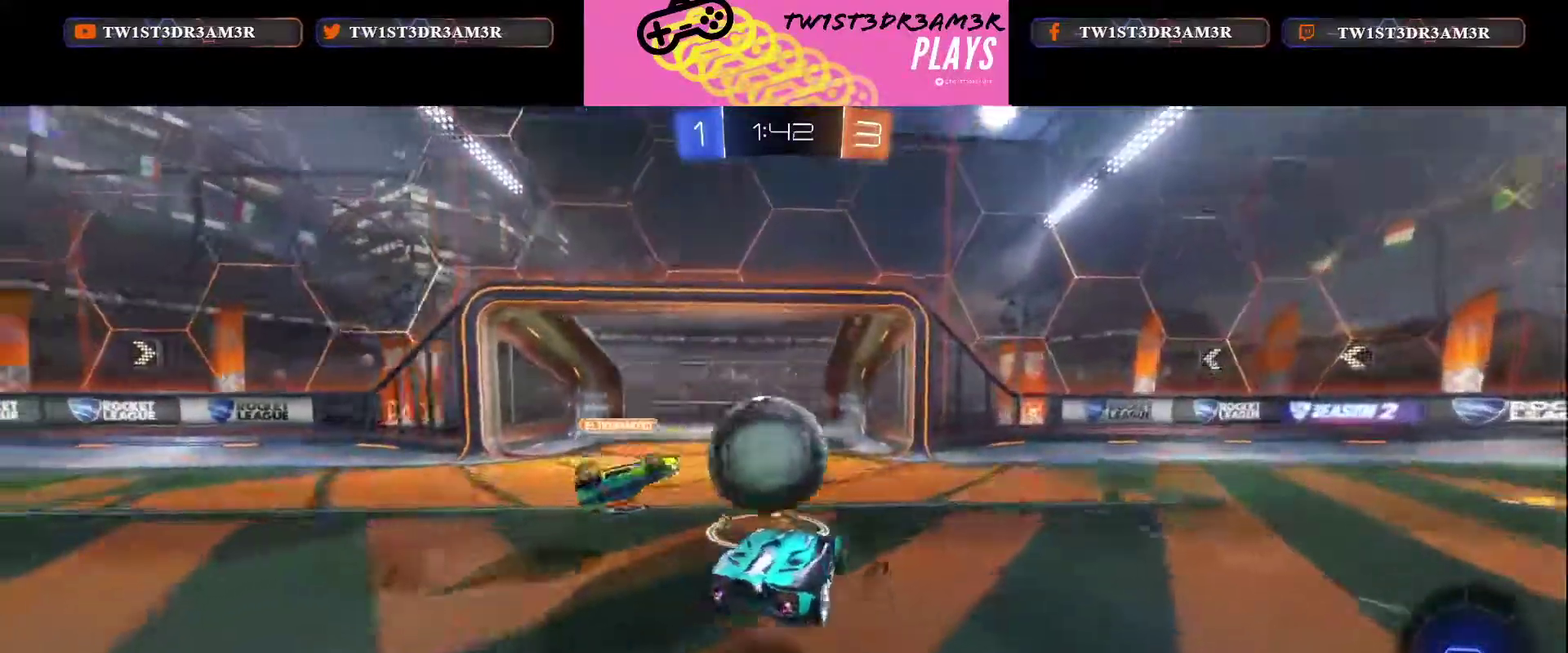
{"buttons": ["R2"], "left_stick": "center", "right_stick": "center", "events": [[34, "left_stick", "up-left"], [367, "left_stick", "center"], [401, "B", "up"]]}
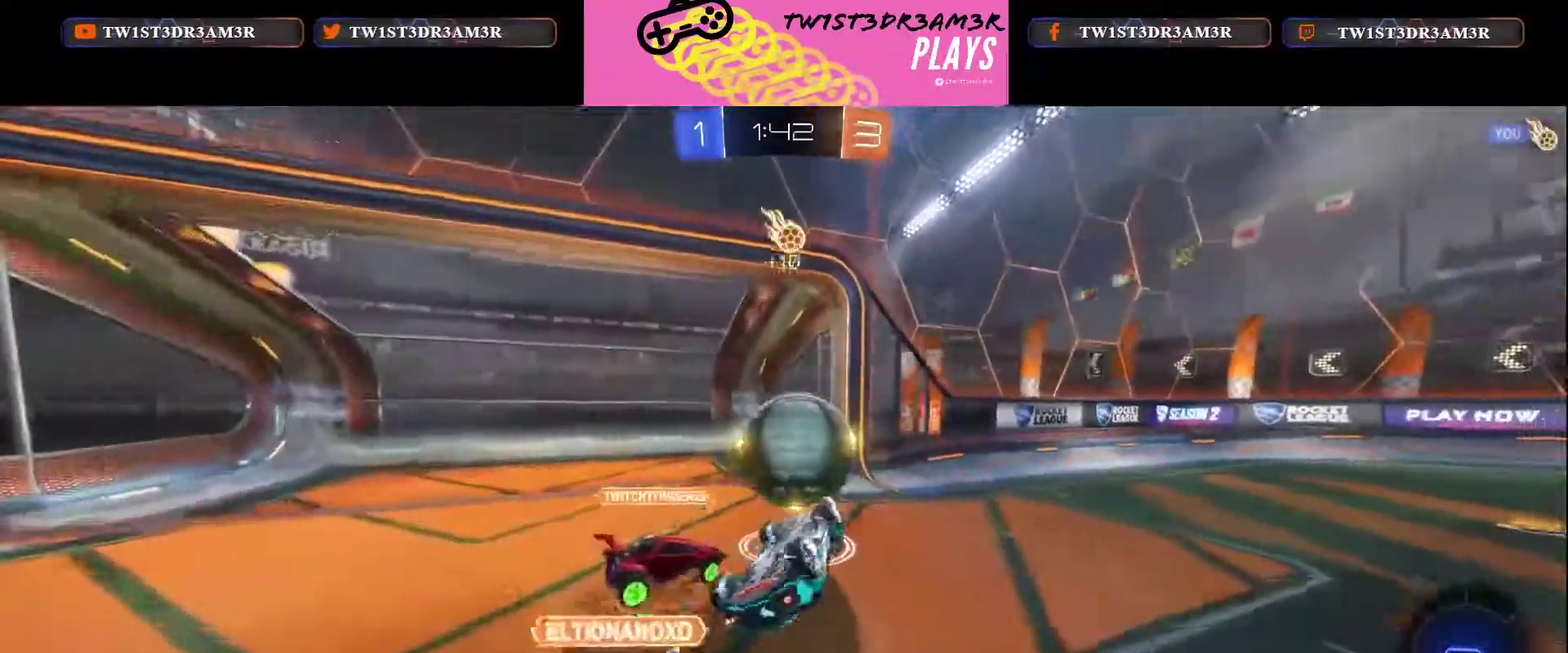
{"buttons": [], "left_stick": "center", "right_stick": "center", "events": [[267, "R2", "up"]]}
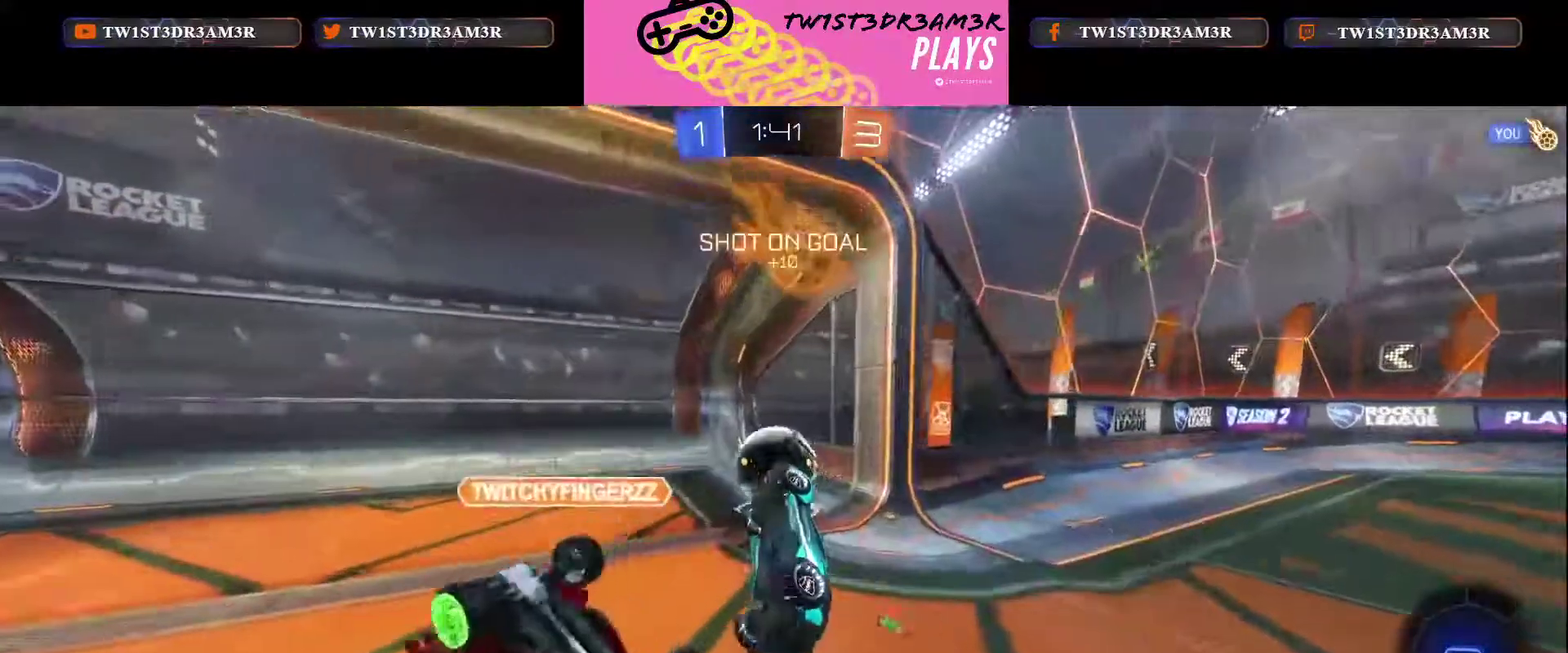
{"buttons": [], "left_stick": "center", "right_stick": "center", "events": []}
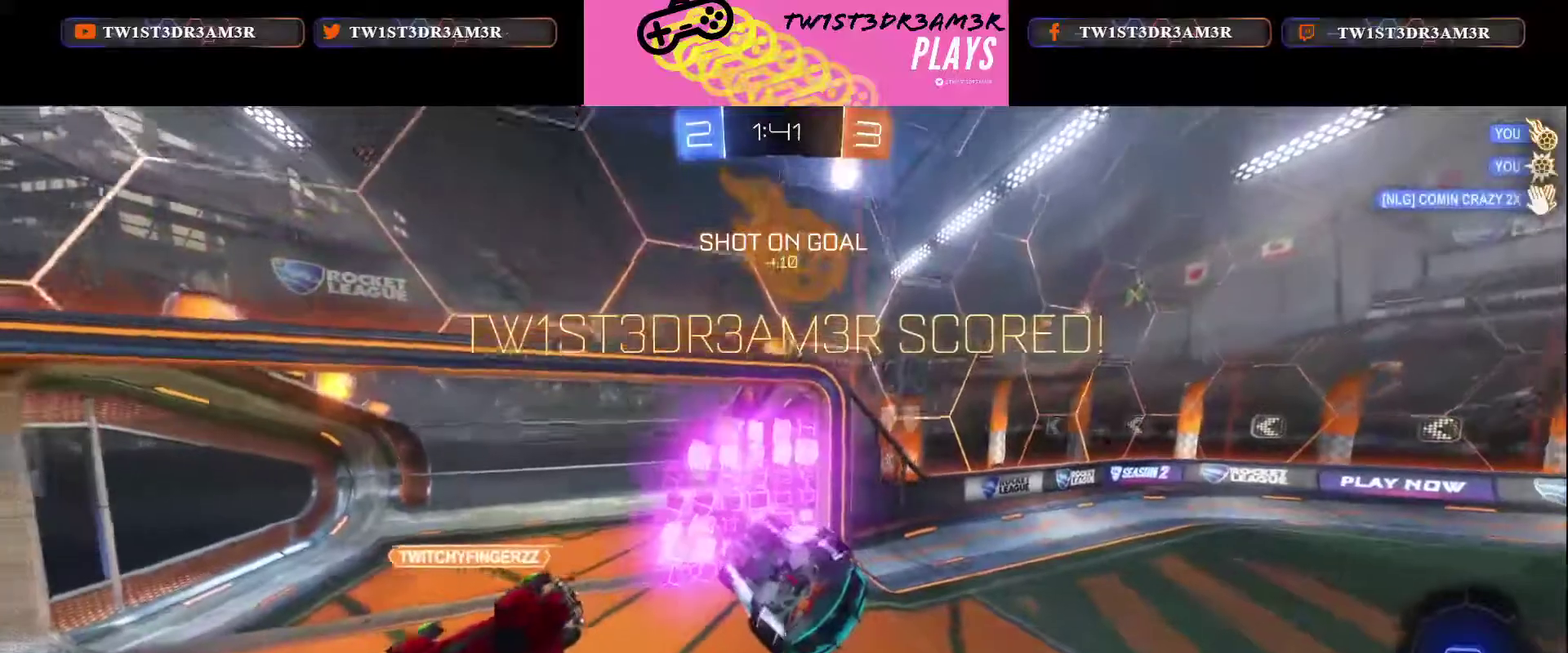
{"buttons": [], "left_stick": "center", "right_stick": "center", "events": []}
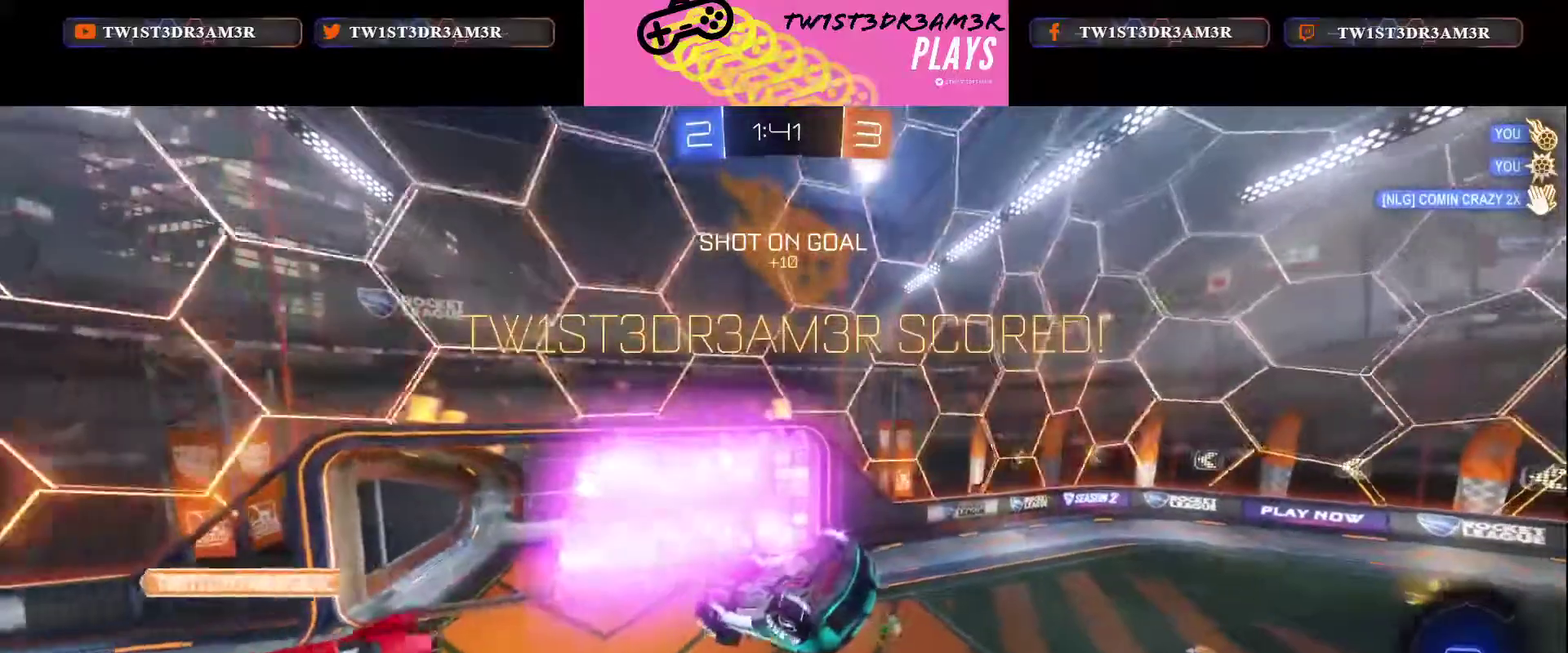
{"buttons": [], "left_stick": "center", "right_stick": "center", "events": []}
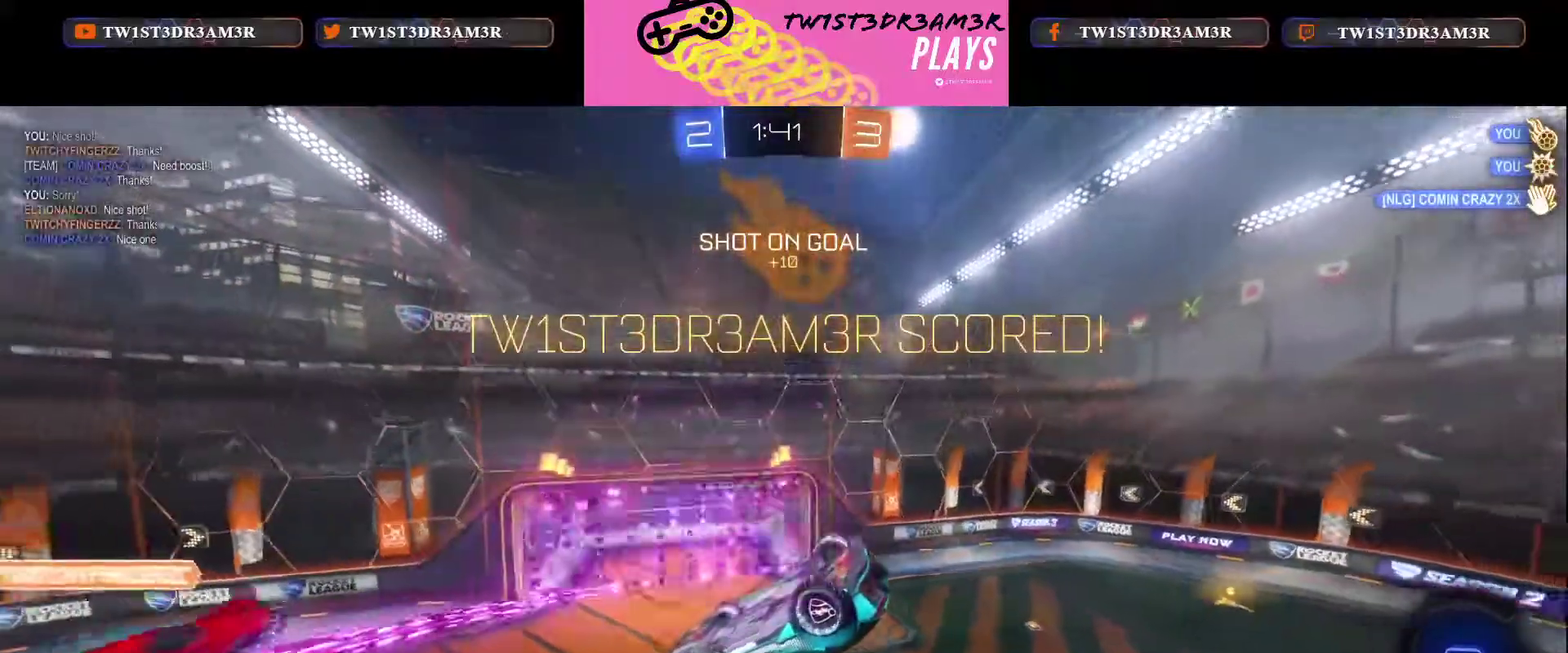
{"buttons": [], "left_stick": "center", "right_stick": "center", "events": []}
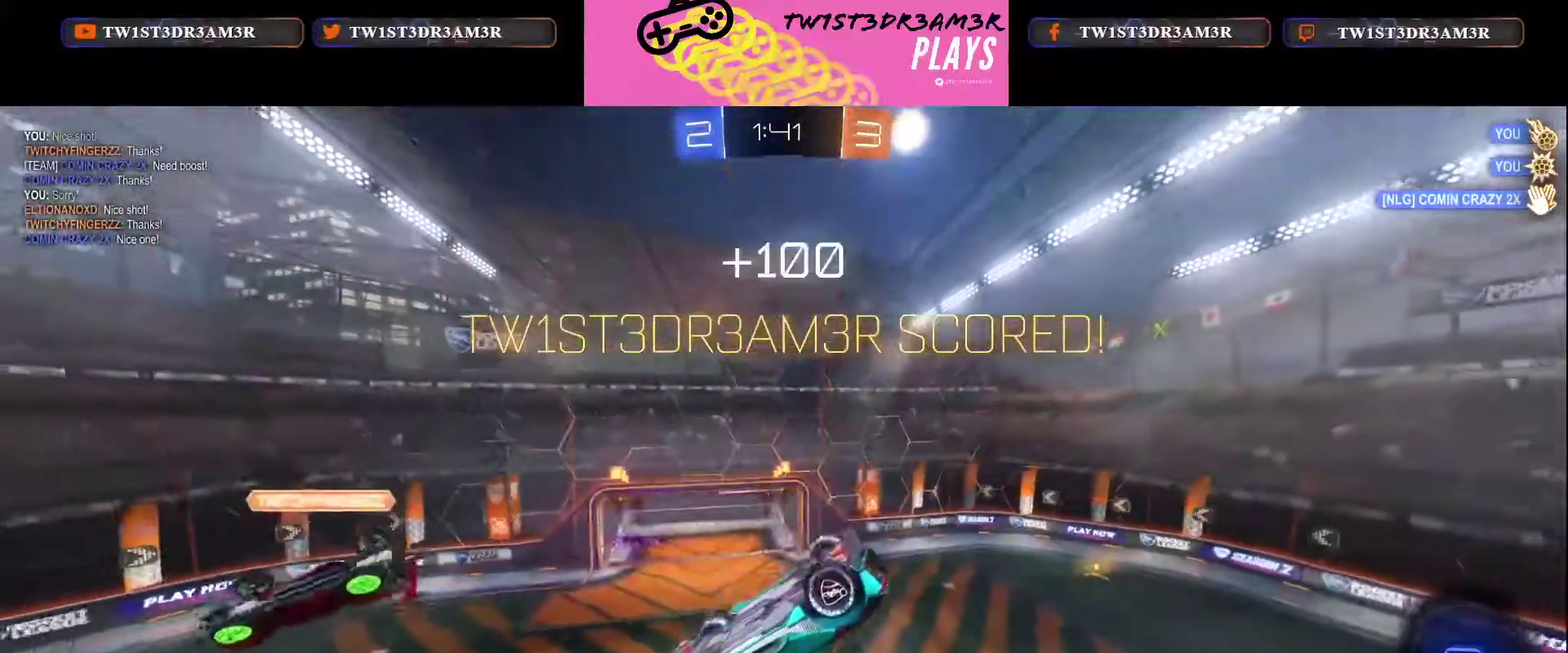
{"buttons": [], "left_stick": "center", "right_stick": "center", "events": []}
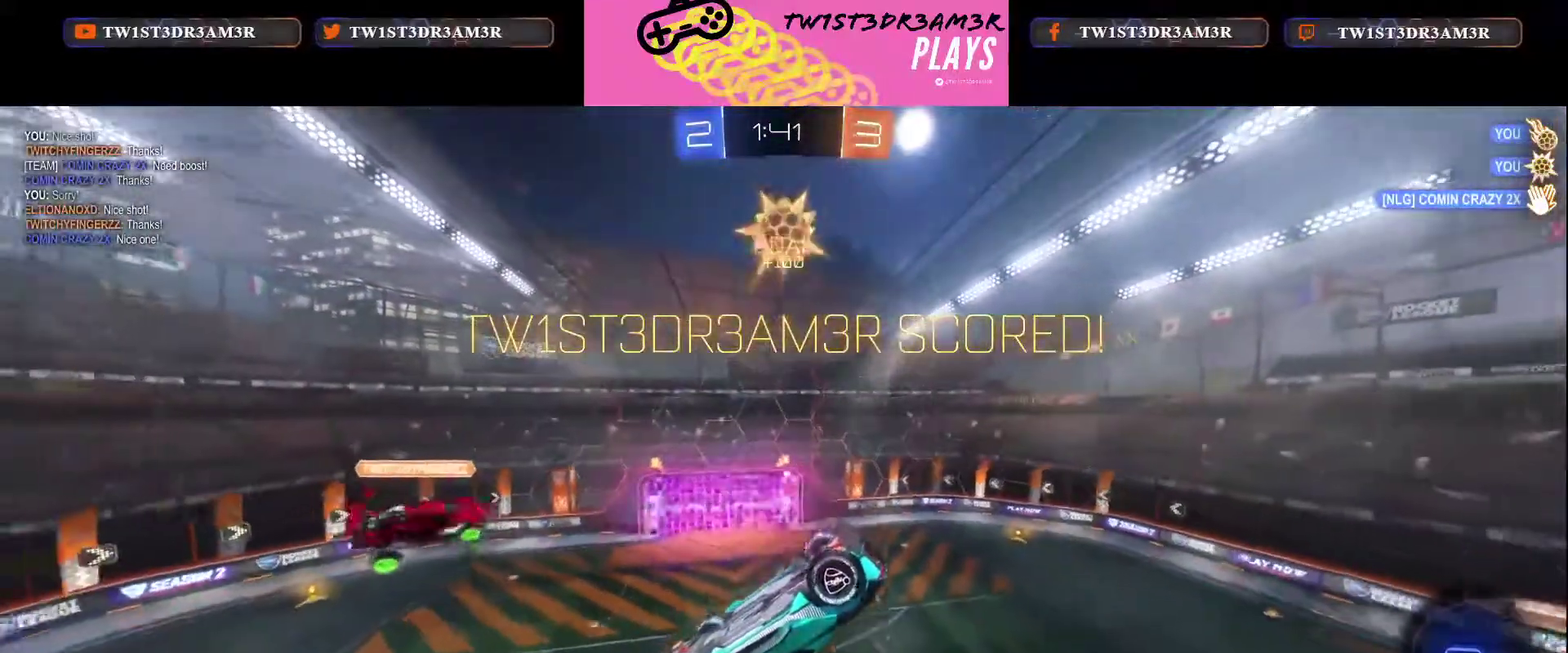
{"buttons": ["X", "R2"], "left_stick": "up-right", "right_stick": "center", "events": [[150, "R2", "down"], [150, "X", "down"], [167, "left_stick", "up-right"], [234, "left_stick", "center"], [417, "left_stick", "up-right"]]}
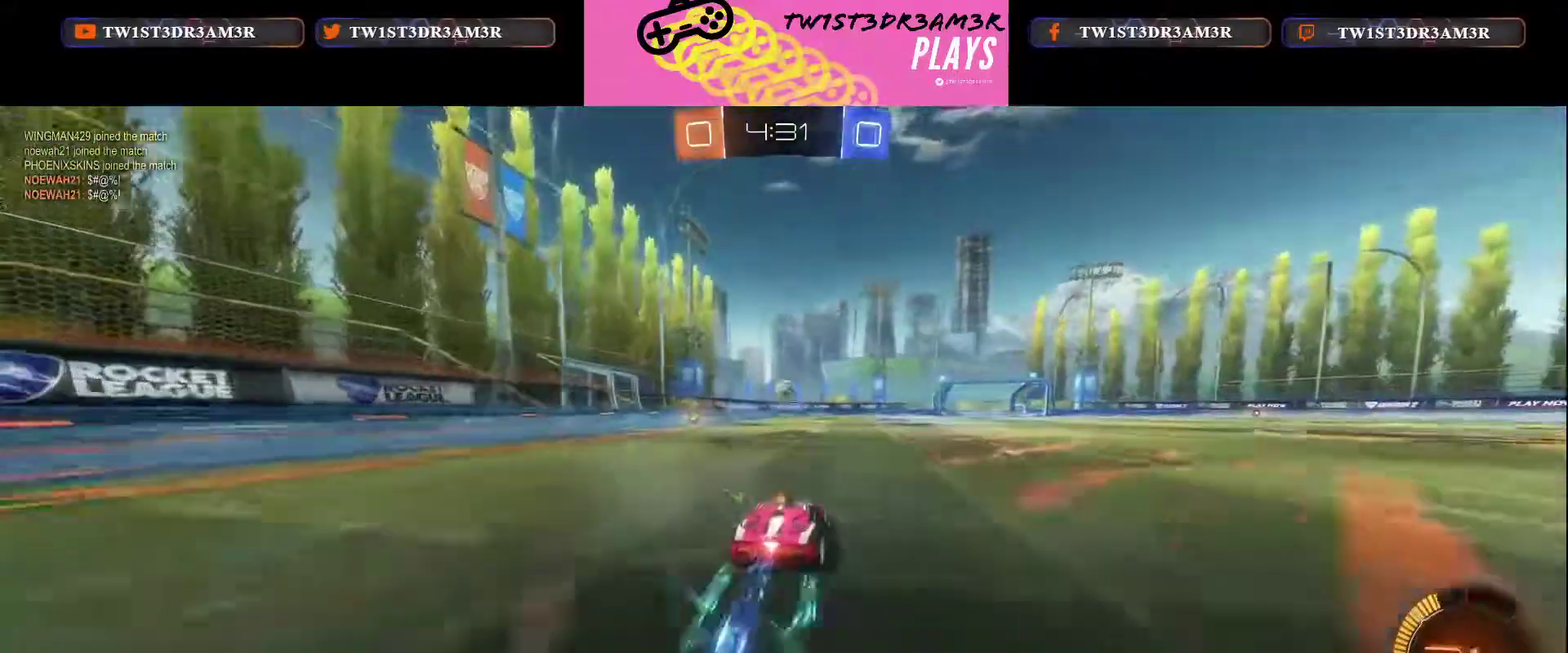
{"buttons": ["B", "R2"], "left_stick": "center", "right_stick": "center", "events": [[51, "left_stick", "center"], [284, "X", "up"], [301, "left_stick", "up-left"], [451, "B", "down"], [484, "left_stick", "center"]]}
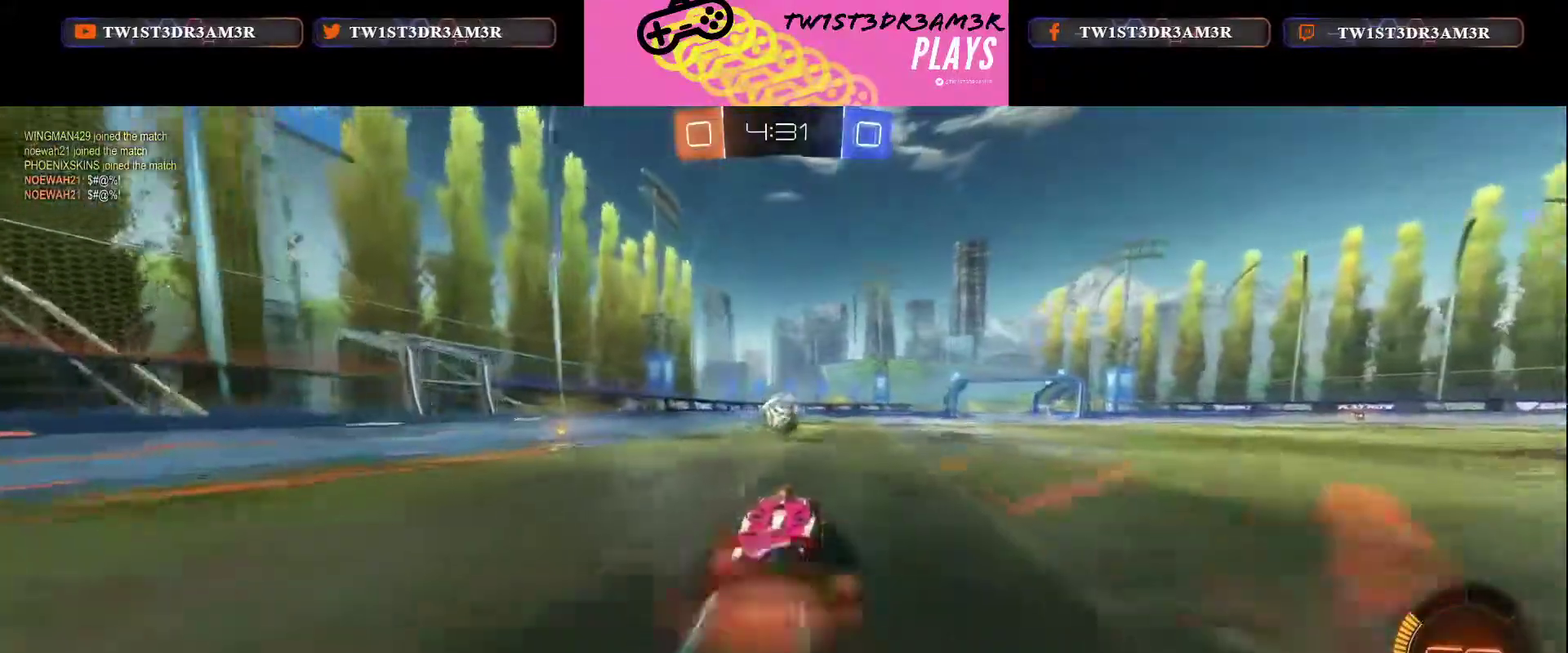
{"buttons": ["R2"], "left_stick": "center", "right_stick": "center", "events": [[150, "X", "down"], [284, "X", "up"], [400, "B", "up"]]}
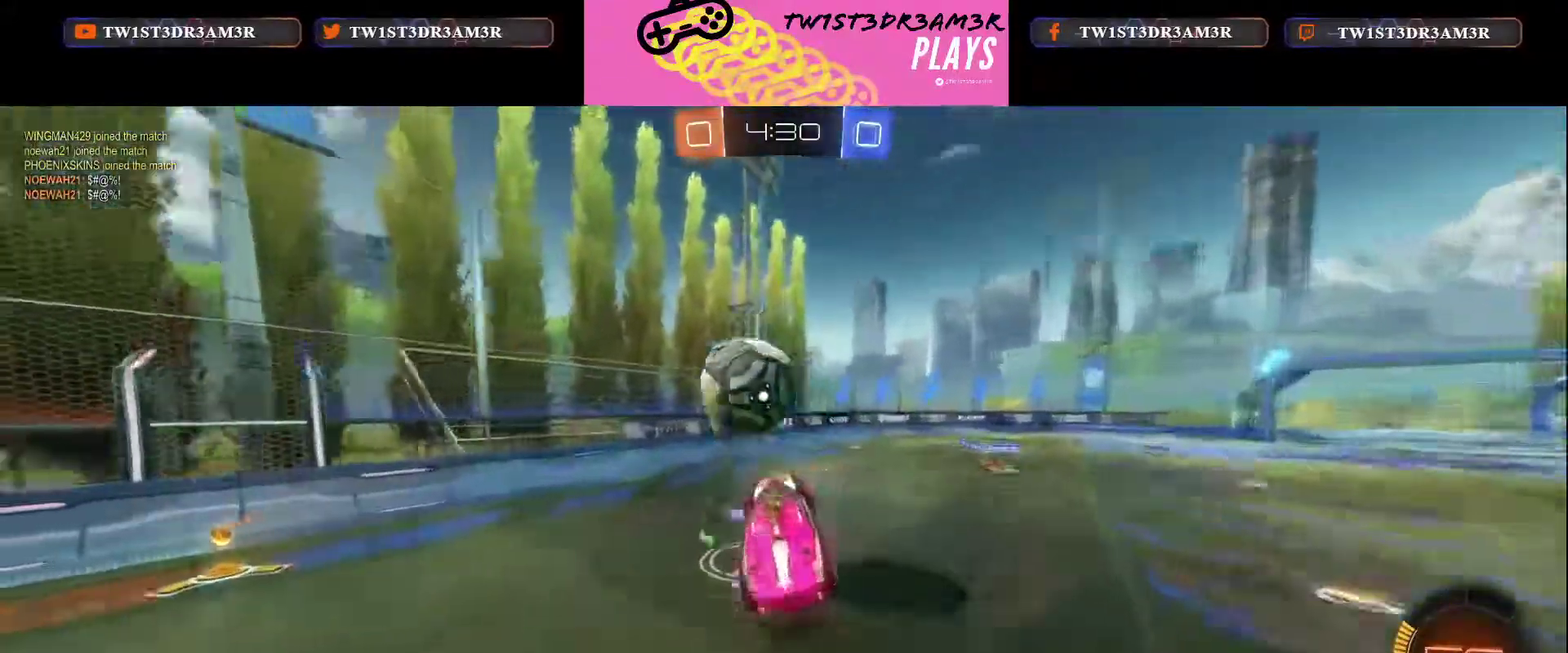
{"buttons": ["R2"], "left_stick": "up-right", "right_stick": "center", "events": [[167, "left_stick", "up-right"]]}
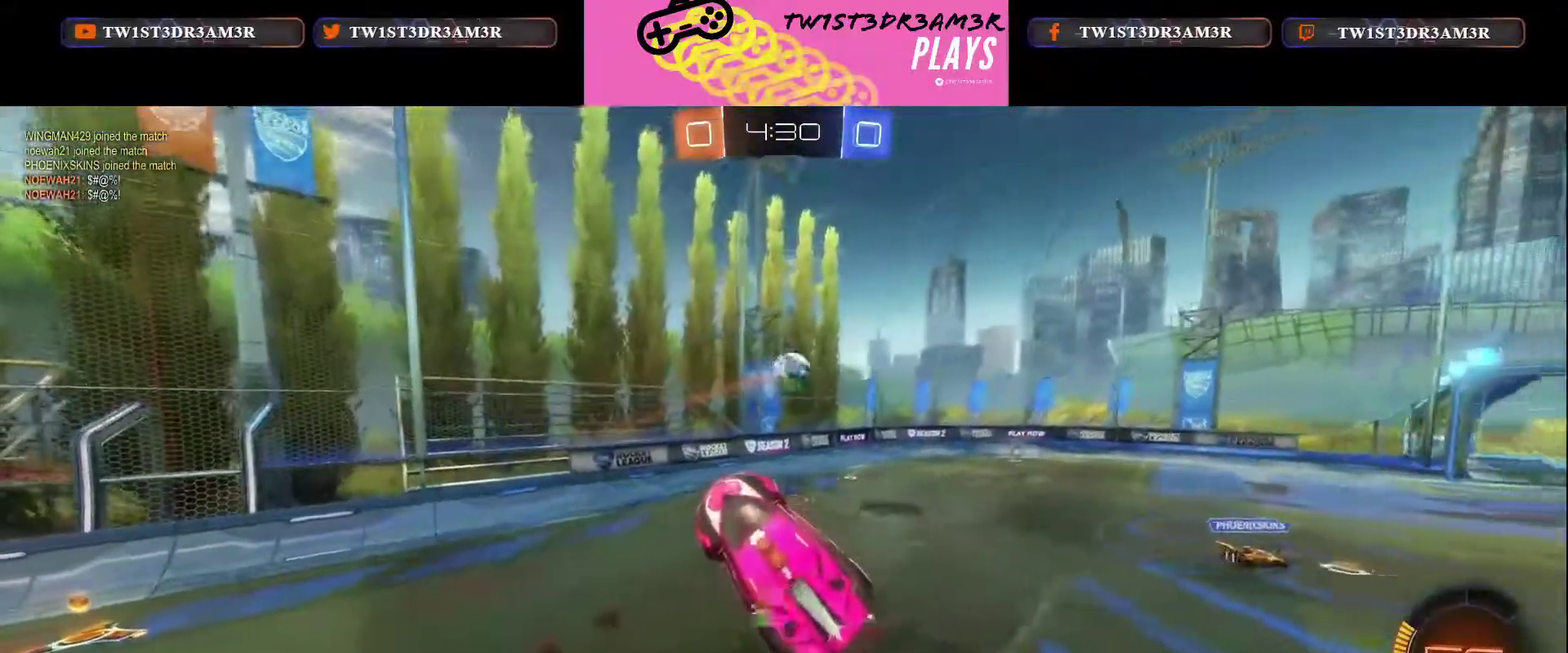
{"buttons": ["R2"], "left_stick": "up-right", "right_stick": "center", "events": [[117, "left_stick", "center"], [317, "left_stick", "up-right"]]}
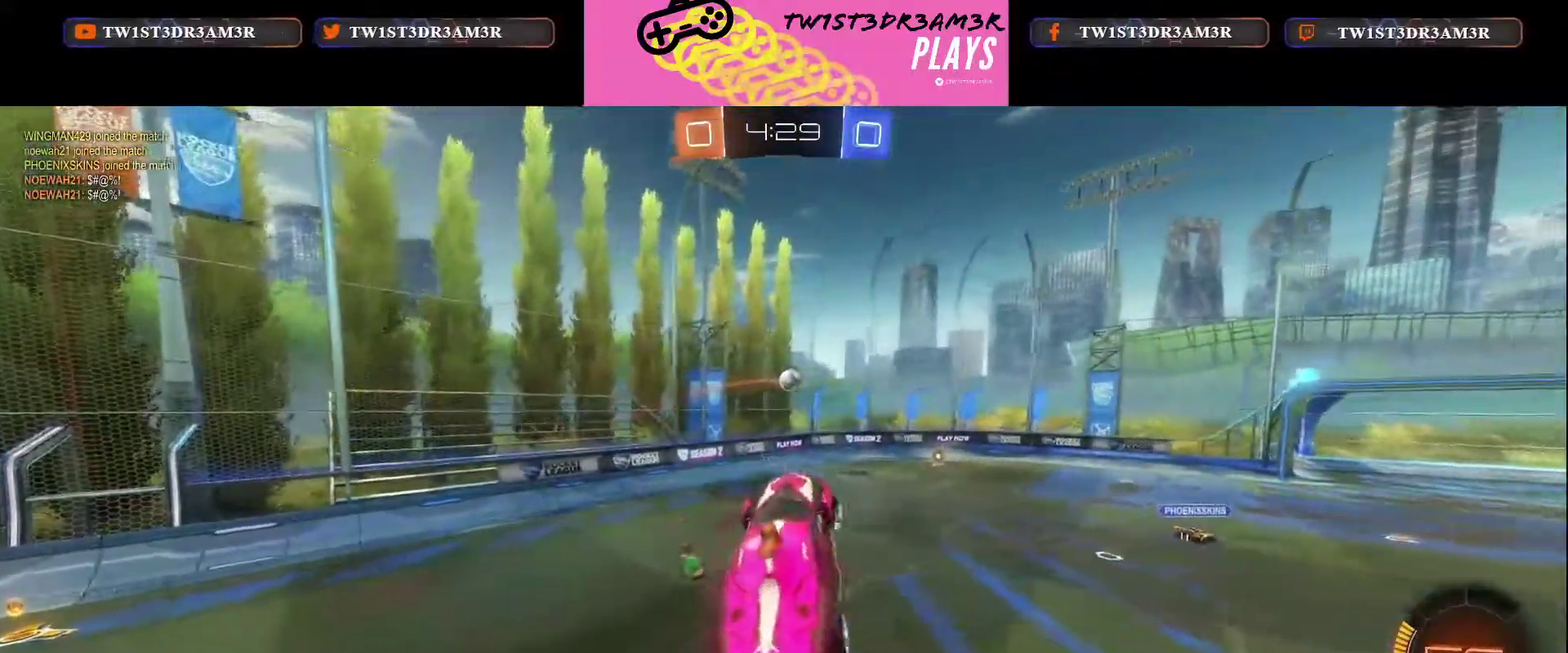
{"buttons": ["R2"], "left_stick": "center", "right_stick": "center", "events": [[67, "left_stick", "center"]]}
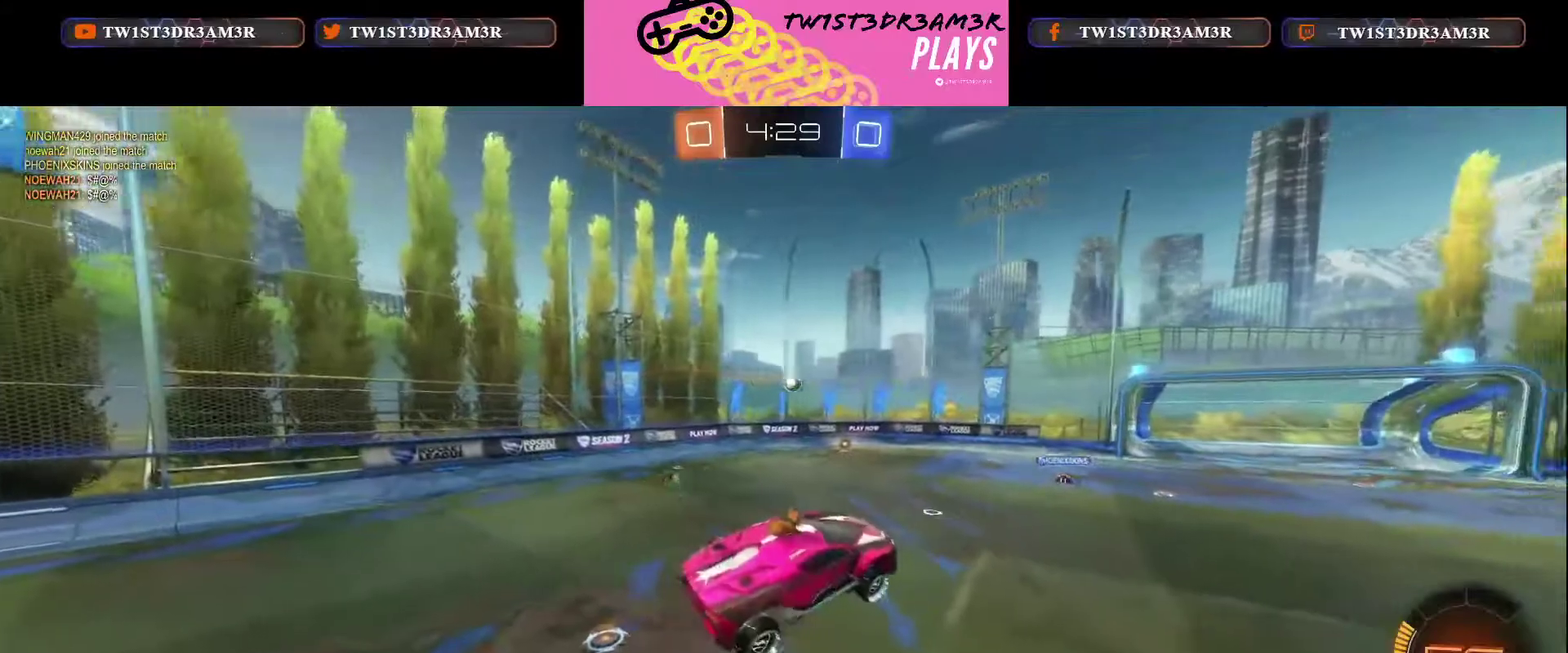
{"buttons": ["R2"], "left_stick": "center", "right_stick": "center", "events": []}
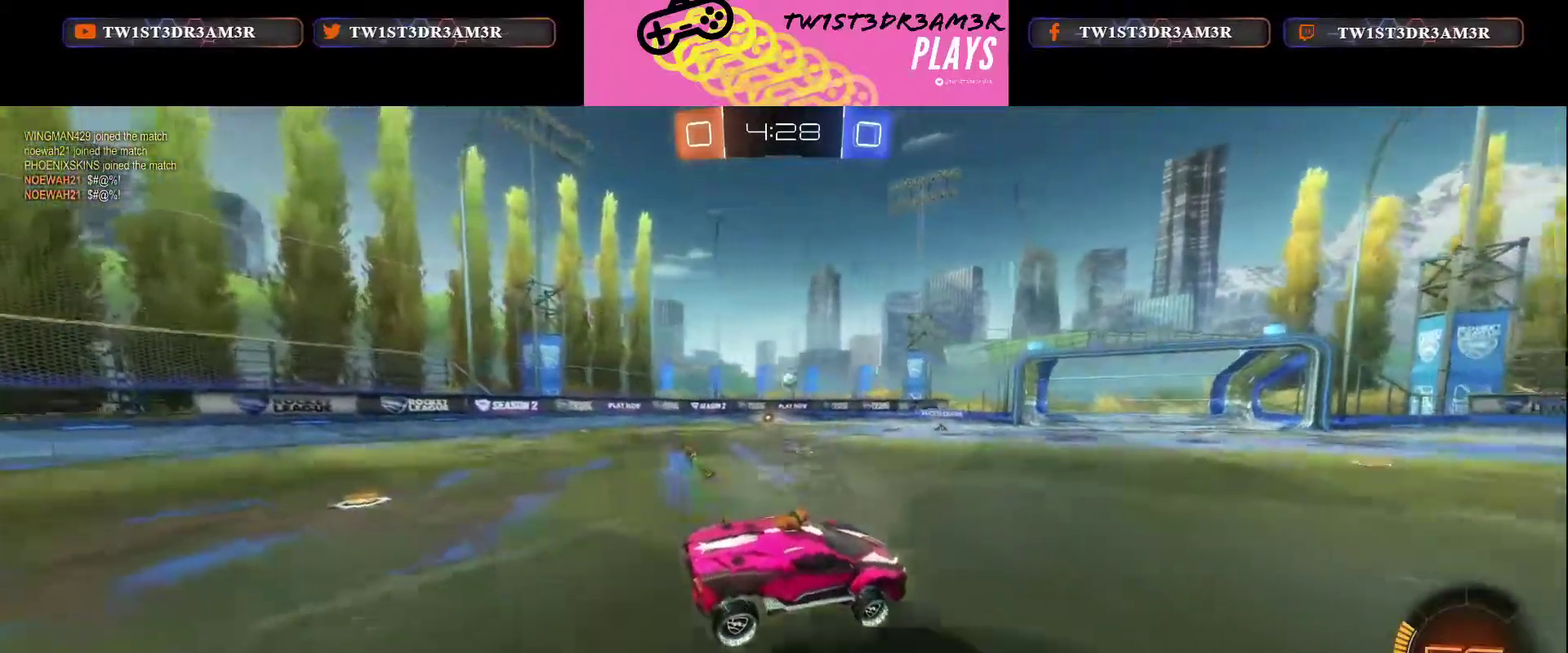
{"buttons": ["X", "R2"], "left_stick": "center", "right_stick": "center", "events": [[217, "X", "down"]]}
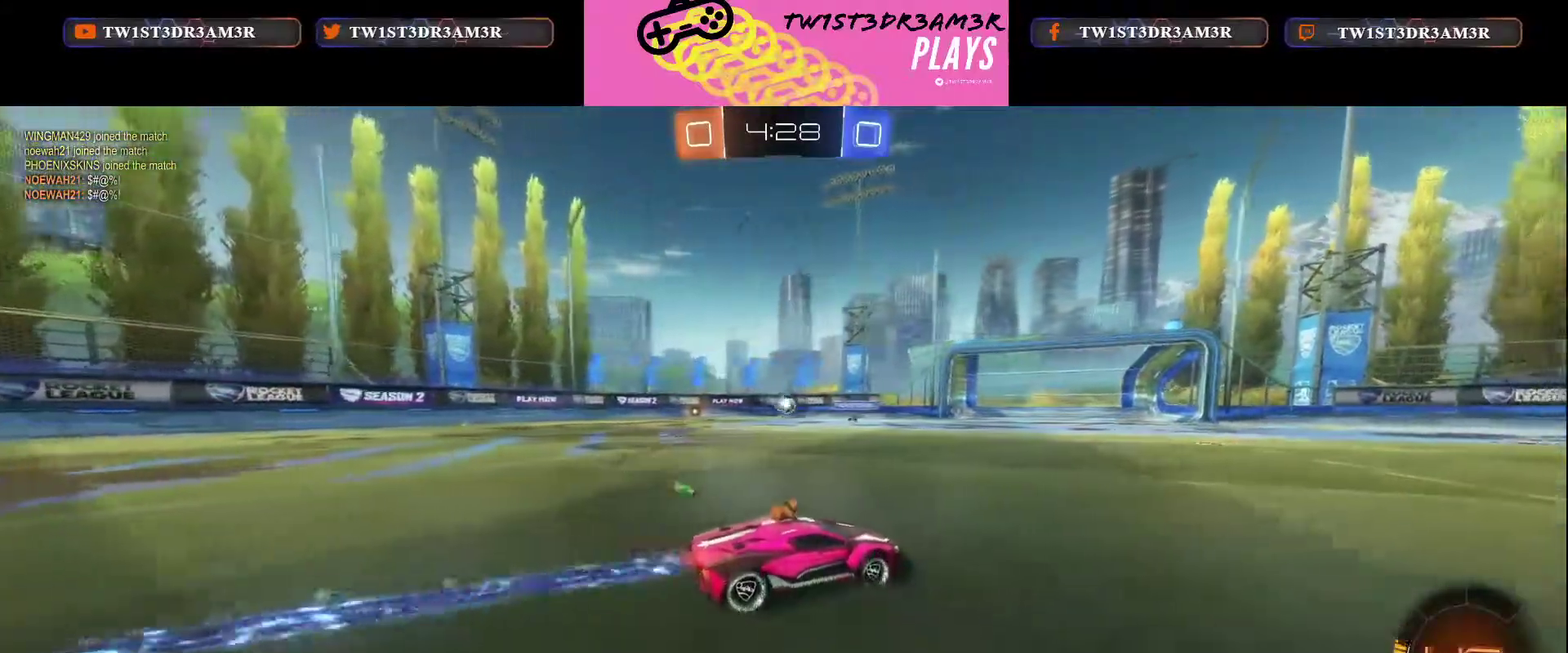
{"buttons": ["X", "R2"], "left_stick": "center", "right_stick": "center", "events": [[217, "left_stick", "left"], [401, "left_stick", "up-left"], [467, "left_stick", "center"]]}